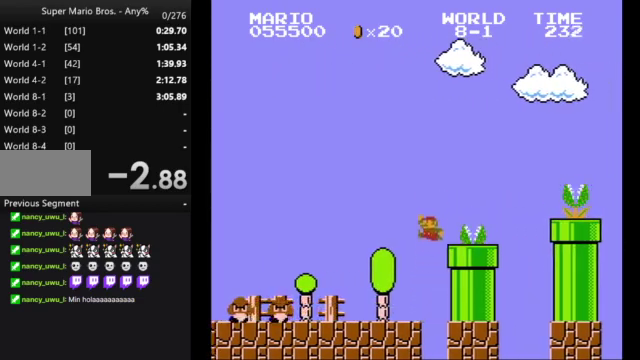
Gameplay with a controller (Nintendo layout); each line is a JSON object with the inputs held at the frame after it. "events" lists button and stick changes between this image and that frame as [ms after this image, input, new state], when the widget could be followed in between. Not read: L3 R3.
{"buttons": ["A", "B", "DPAD_RIGHT"], "events": [[100, "A", "up"], [433, "A", "down"]]}
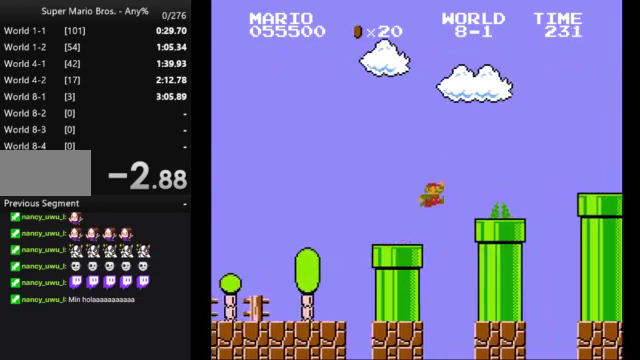
{"buttons": ["B", "DPAD_RIGHT"], "events": [[400, "A", "up"]]}
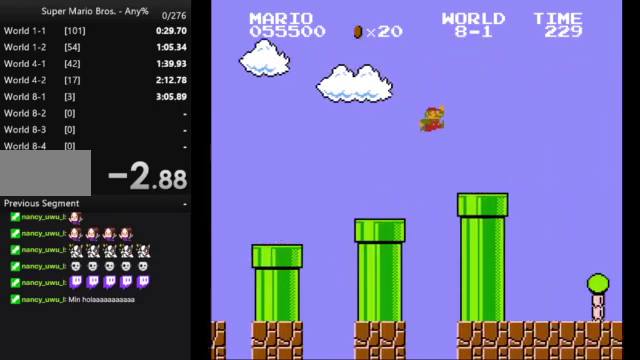
{"buttons": ["A", "B", "DPAD_RIGHT"], "events": [[300, "A", "down"]]}
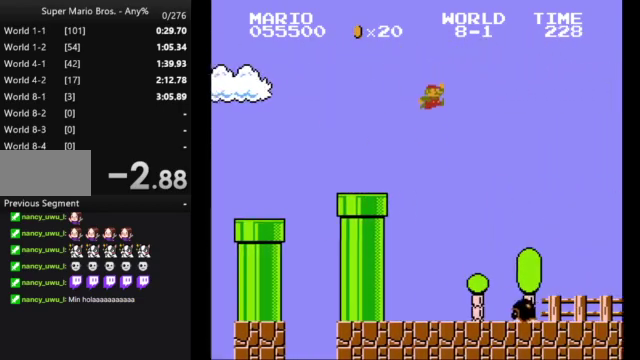
{"buttons": ["A", "B", "DPAD_RIGHT"], "events": []}
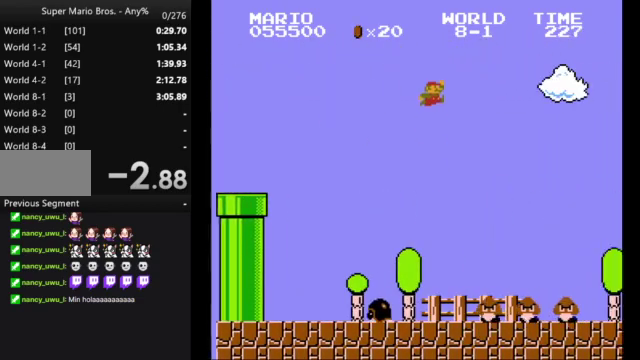
{"buttons": ["B", "DPAD_RIGHT"], "events": [[400, "A", "up"]]}
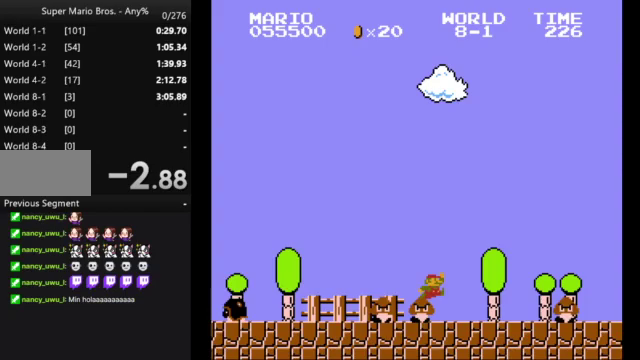
{"buttons": ["B", "DPAD_RIGHT"], "events": [[167, "A", "down"], [267, "A", "up"]]}
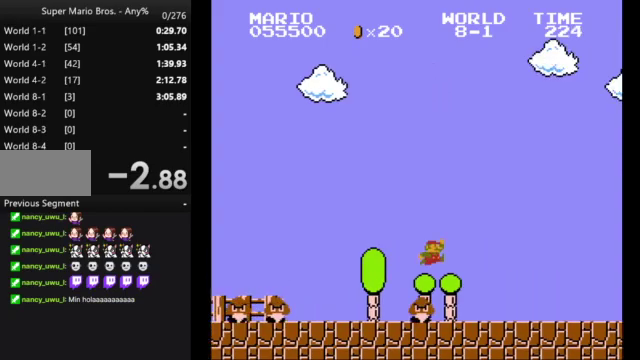
{"buttons": ["A", "B", "DPAD_RIGHT"], "events": [[267, "A", "down"]]}
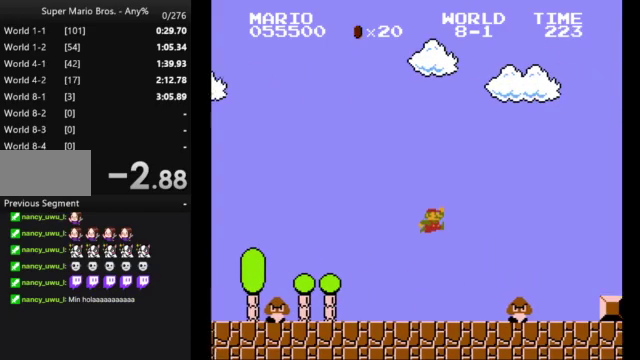
{"buttons": ["B", "DPAD_RIGHT"], "events": [[100, "A", "up"]]}
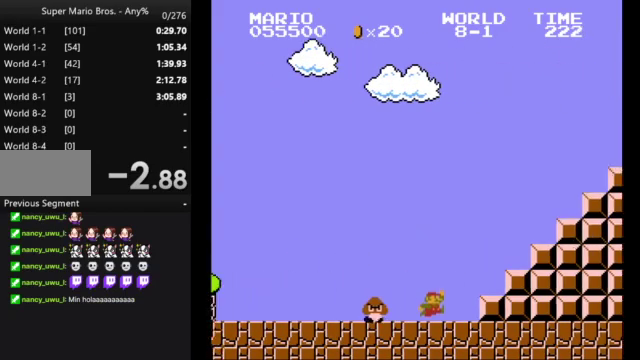
{"buttons": ["A", "B", "DPAD_RIGHT"], "events": [[167, "A", "down"]]}
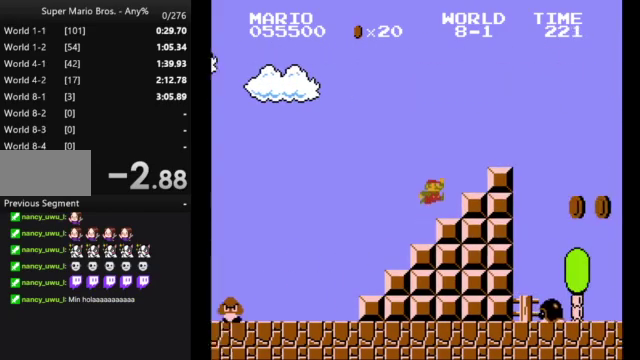
{"buttons": ["B", "DPAD_RIGHT"], "events": [[67, "A", "up"], [200, "A", "down"], [333, "A", "up"]]}
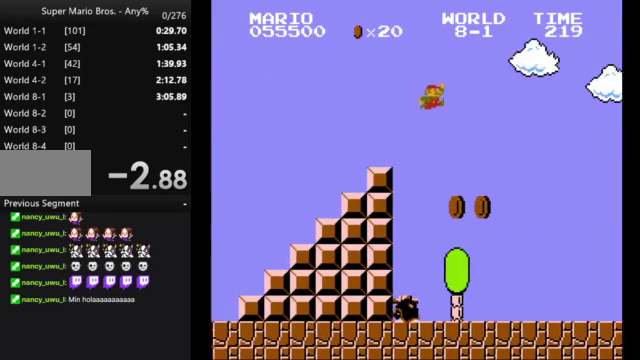
{"buttons": ["B", "DPAD_RIGHT"], "events": []}
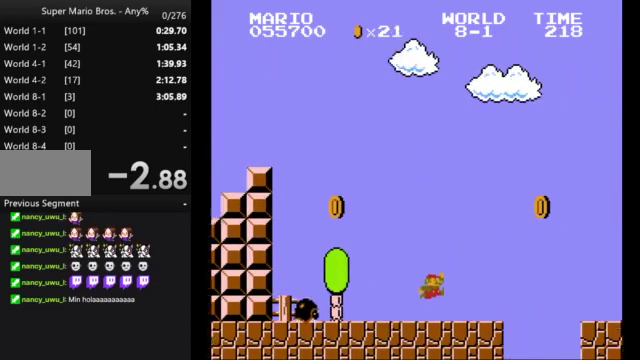
{"buttons": ["B", "DPAD_RIGHT"], "events": [[167, "A", "down"], [333, "A", "up"]]}
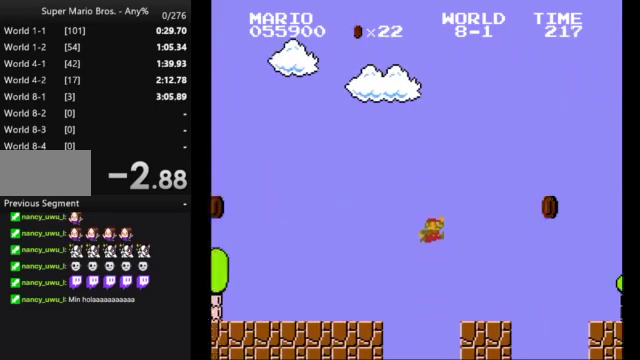
{"buttons": ["B", "DPAD_RIGHT"], "events": [[267, "A", "down"], [400, "A", "up"]]}
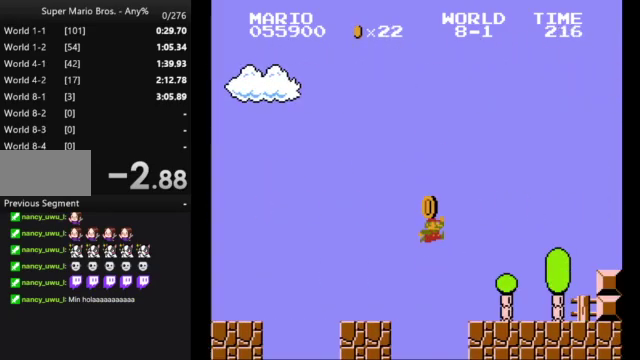
{"buttons": ["A", "B", "DPAD_RIGHT"], "events": [[433, "A", "down"]]}
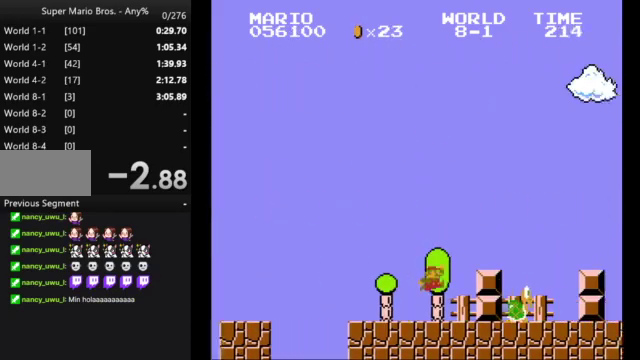
{"buttons": ["A", "B", "DPAD_RIGHT"], "events": []}
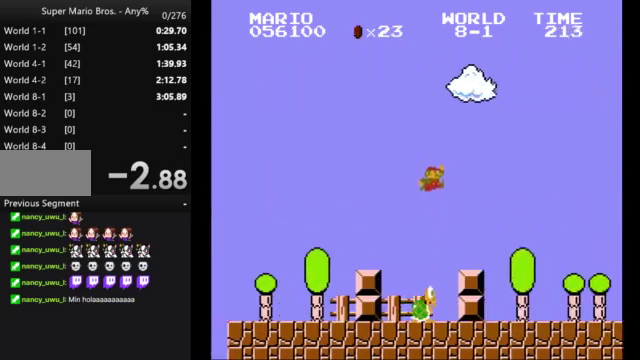
{"buttons": ["B", "DPAD_RIGHT"], "events": [[67, "A", "up"]]}
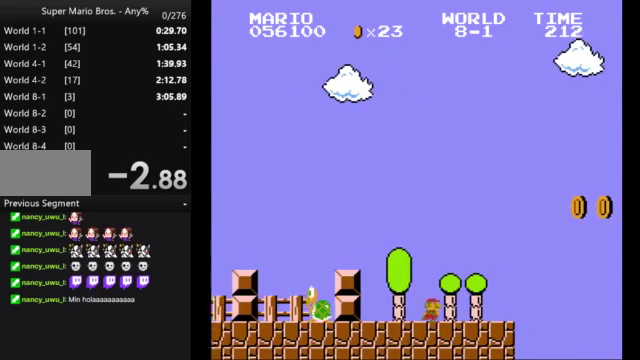
{"buttons": ["A", "B", "DPAD_RIGHT"], "events": [[333, "A", "down"]]}
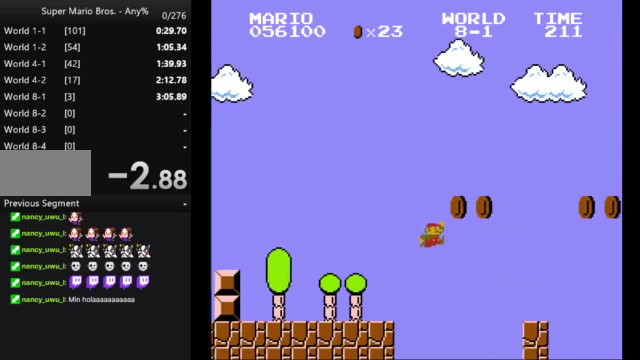
{"buttons": ["B", "DPAD_RIGHT"], "events": [[100, "A", "up"]]}
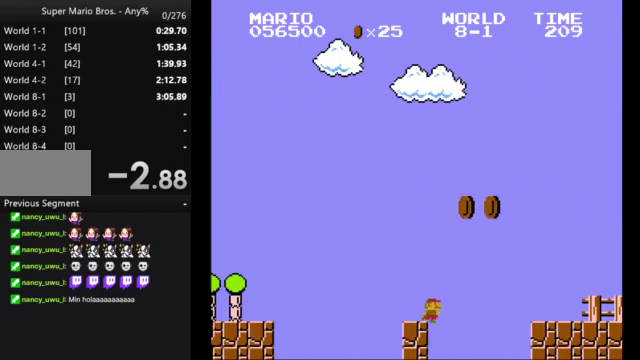
{"buttons": [], "events": [[100, "A", "down"], [267, "A", "up"], [367, "B", "up"], [367, "DPAD_RIGHT", "up"]]}
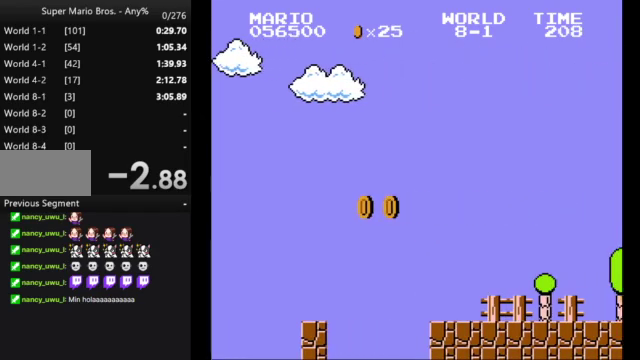
{"buttons": [], "events": []}
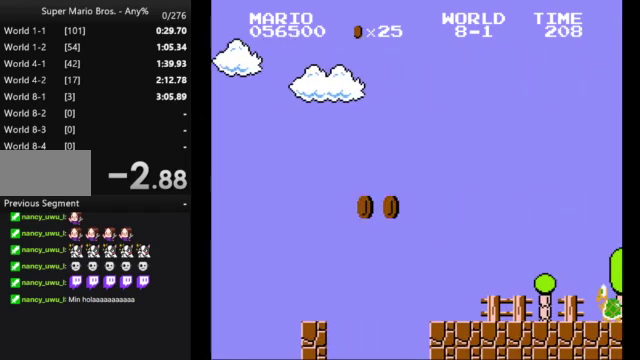
{"buttons": [], "events": []}
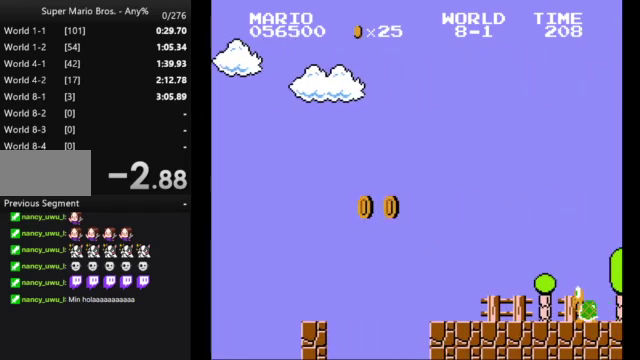
{"buttons": [], "events": []}
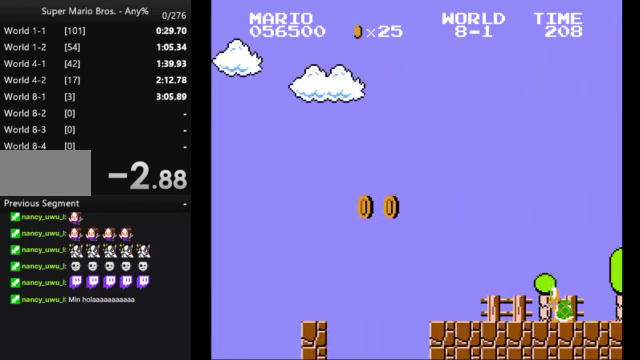
{"buttons": [], "events": []}
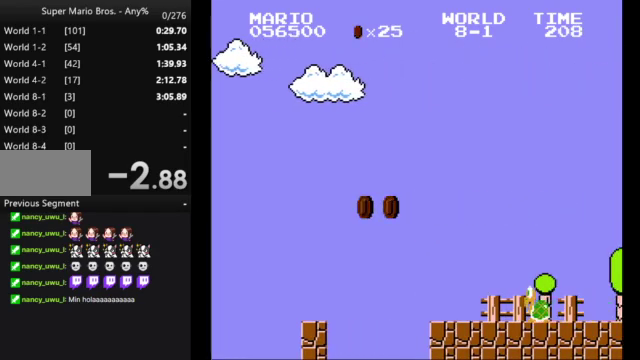
{"buttons": [], "events": []}
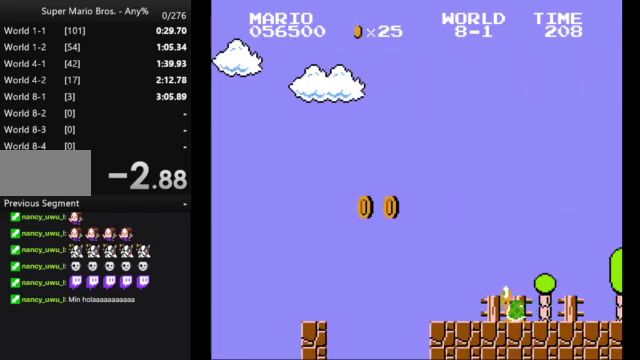
{"buttons": [], "events": []}
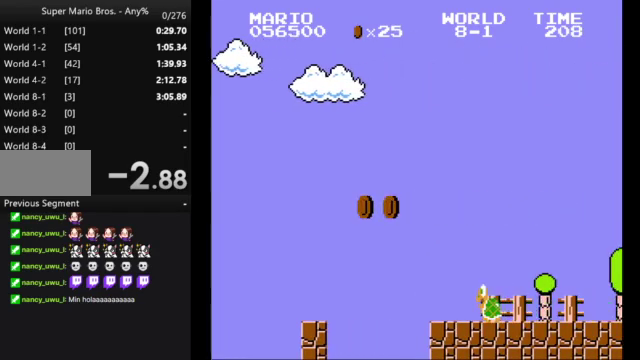
{"buttons": [], "events": []}
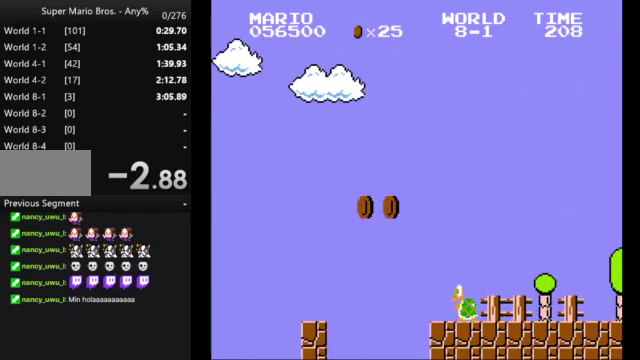
{"buttons": [], "events": []}
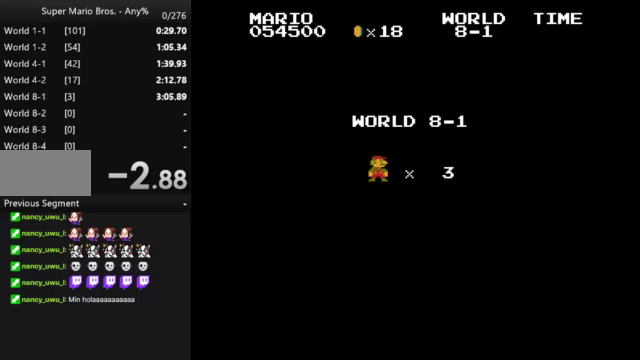
{"buttons": ["B", "DPAD_RIGHT"], "events": [[433, "B", "down"], [433, "DPAD_RIGHT", "down"]]}